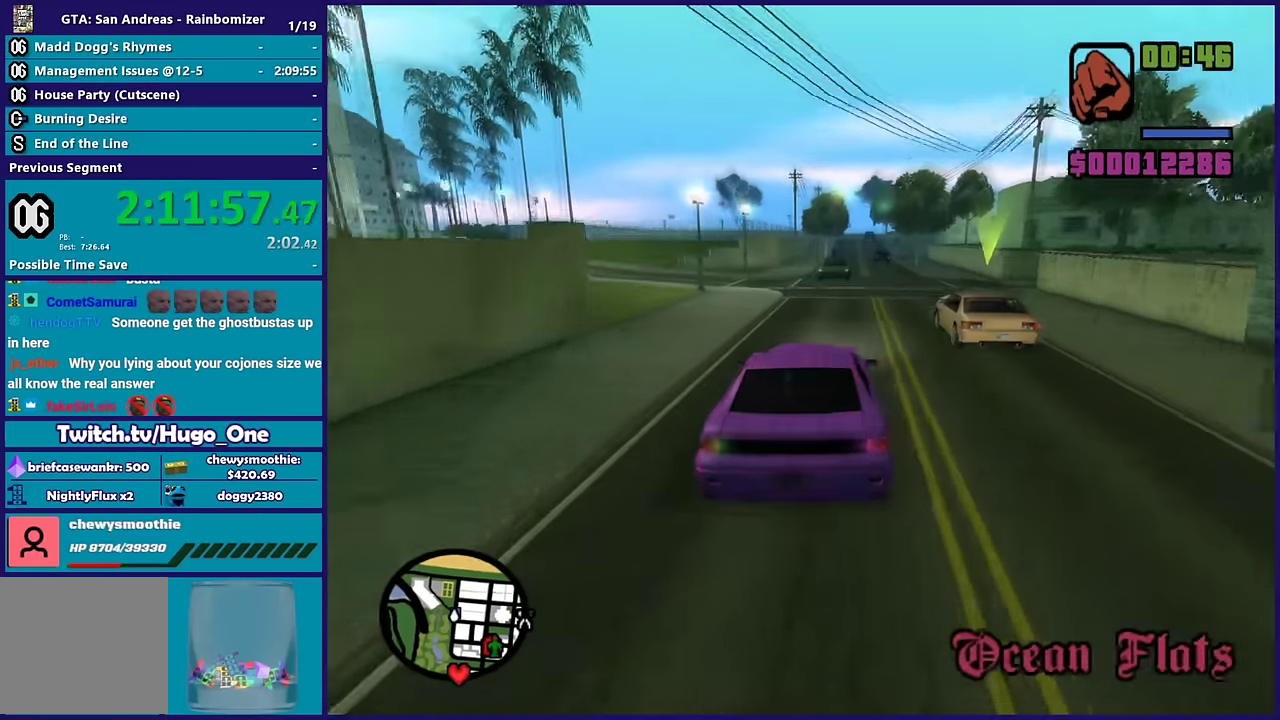
Gameplay with a controller (Xbox layout); each line is a JSON object with the inputs held at the frame after it. "events" lists button and stick changes between this image and that frame as [ms after this image, input, new state], when the widget could be followed in between.
{"buttons": ["R2"], "left_stick": "center", "right_stick": "center", "events": [[50, "right_stick", "center"], [400, "left_stick", "center"], [400, "right_stick", "down-right"], [500, "right_stick", "center"]]}
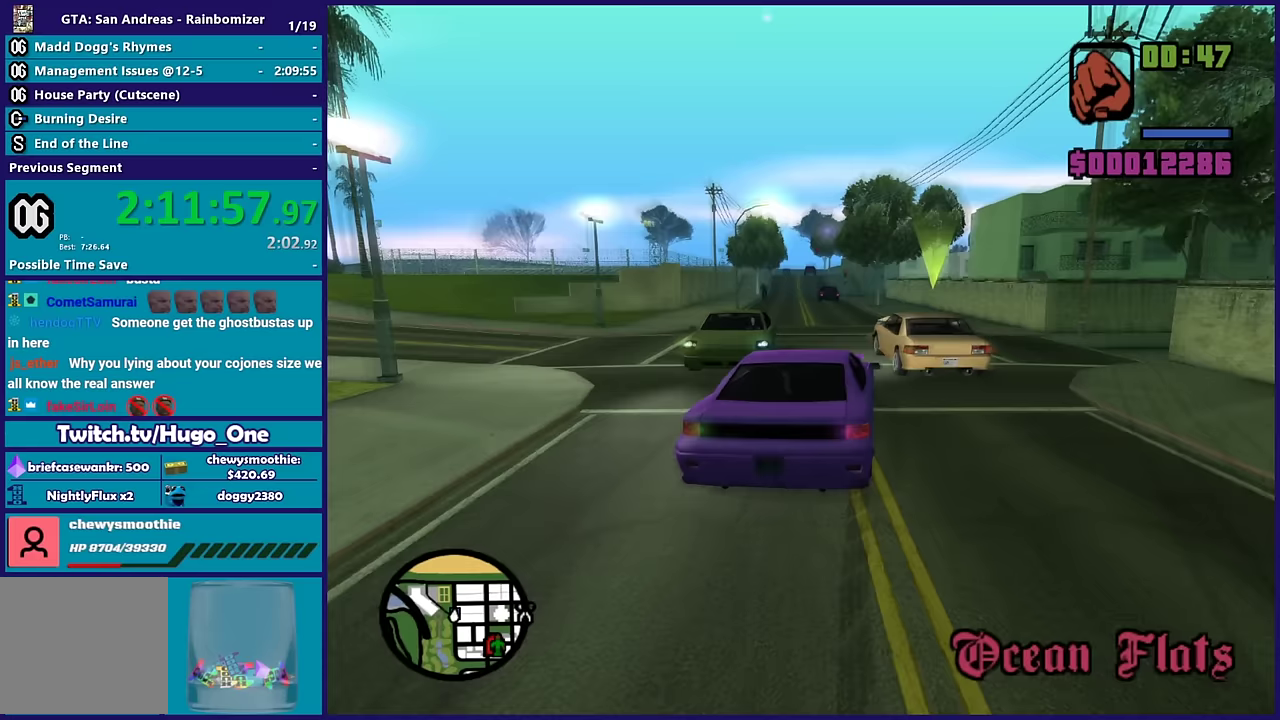
{"buttons": ["R2"], "left_stick": "down", "right_stick": "center"}
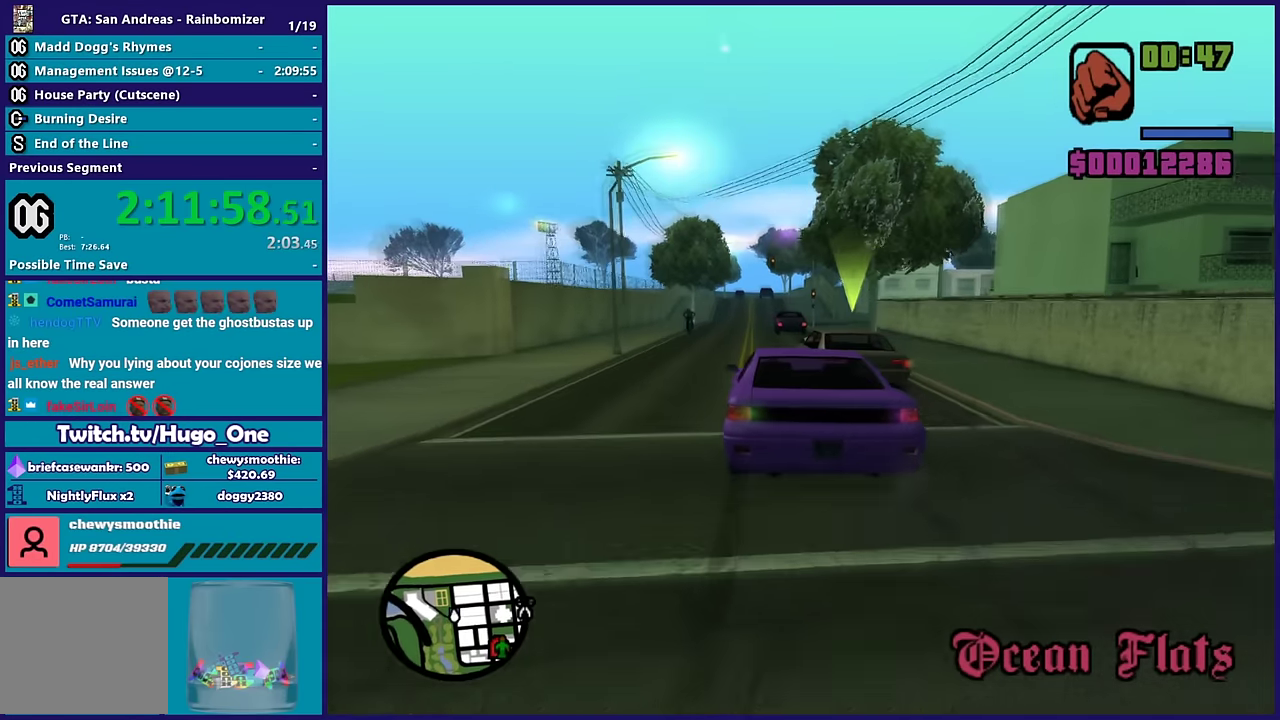
{"buttons": ["R2"], "left_stick": "down-right", "right_stick": "center"}
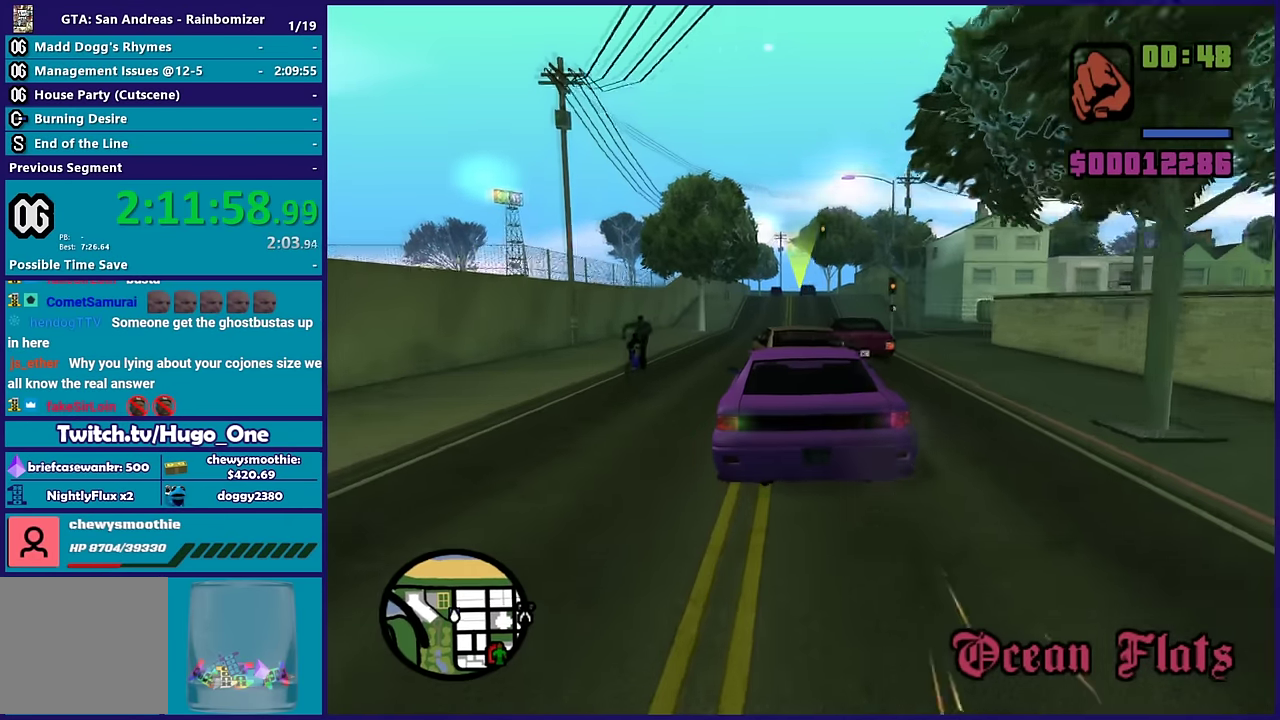
{"buttons": ["R2"], "left_stick": "right", "right_stick": "down", "events": [[150, "right_stick", "down"], [200, "left_stick", "left"], [333, "left_stick", "right"]]}
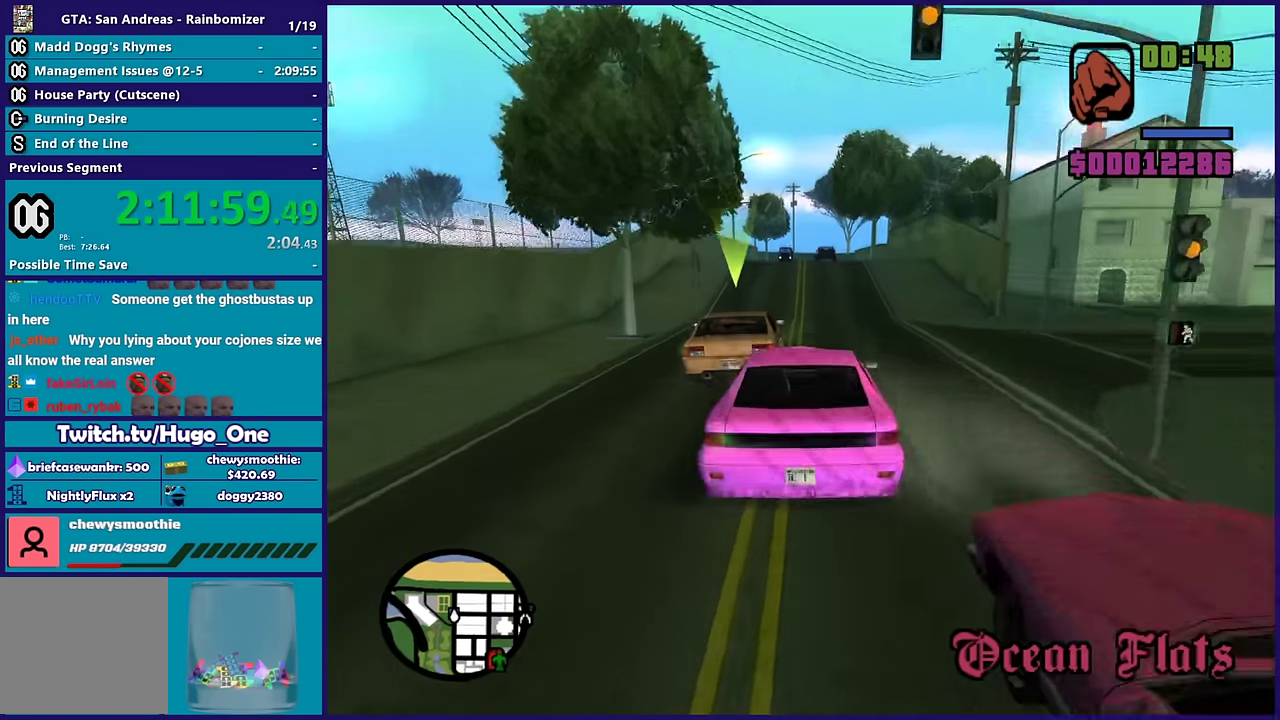
{"buttons": ["R2"], "left_stick": "right", "right_stick": "down", "events": [[33, "left_stick", "center"], [200, "left_stick", "left"], [283, "left_stick", "up-left"], [483, "left_stick", "right"]]}
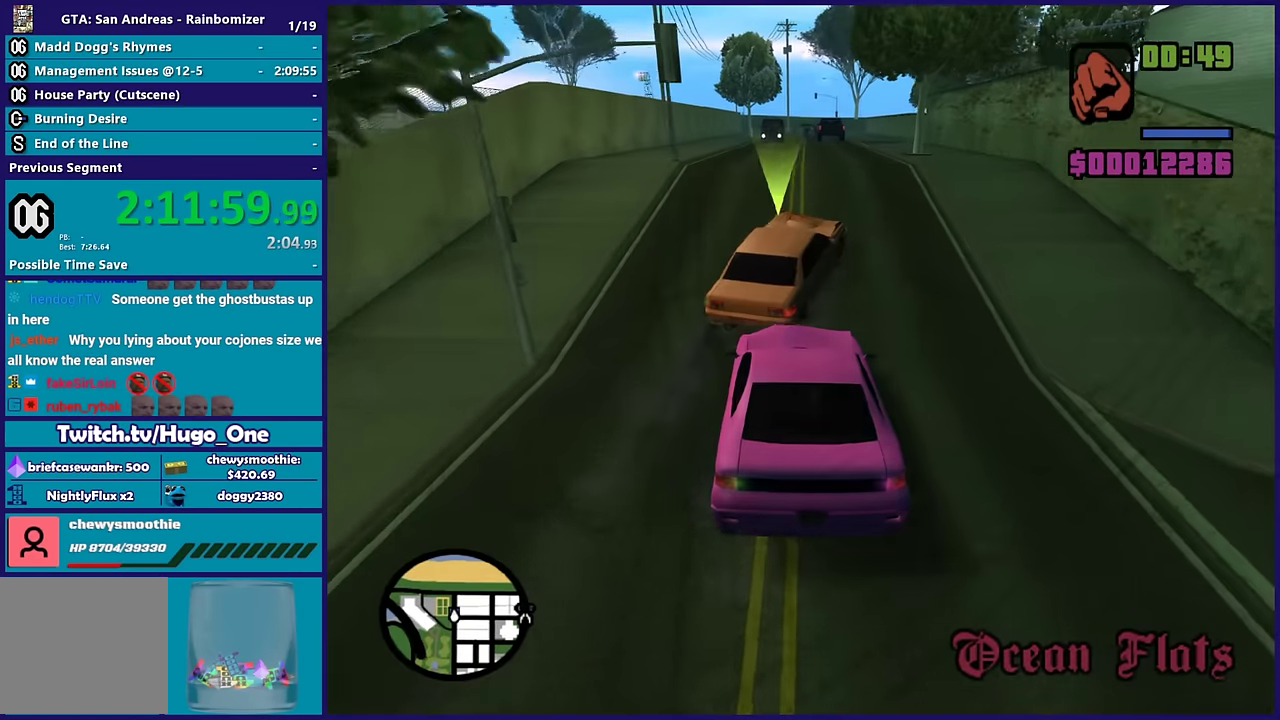
{"buttons": [], "left_stick": "left", "right_stick": "down", "events": [[267, "R2", "up"], [367, "left_stick", "left"]]}
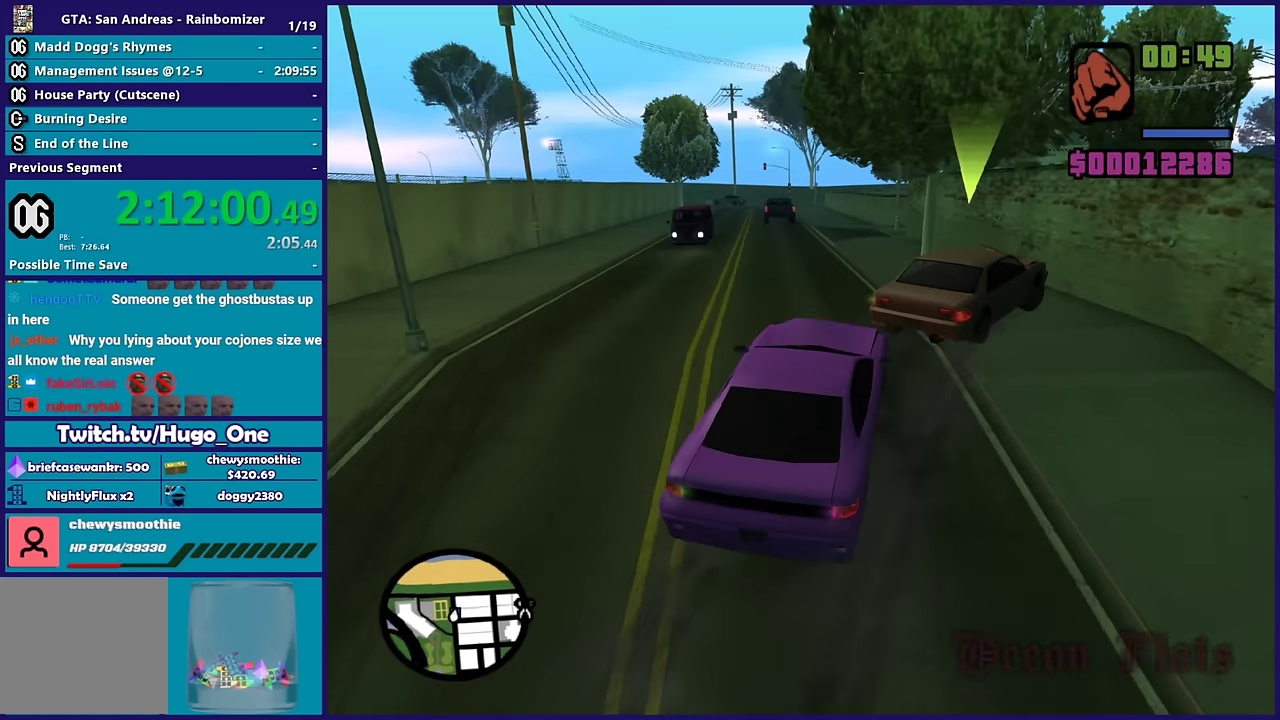
{"buttons": ["L2"], "left_stick": "left", "right_stick": "right", "events": [[200, "left_stick", "down-right"], [250, "left_stick", "right"], [367, "right_stick", "down-right"], [433, "L2", "down"], [500, "left_stick", "left"], [500, "right_stick", "right"]]}
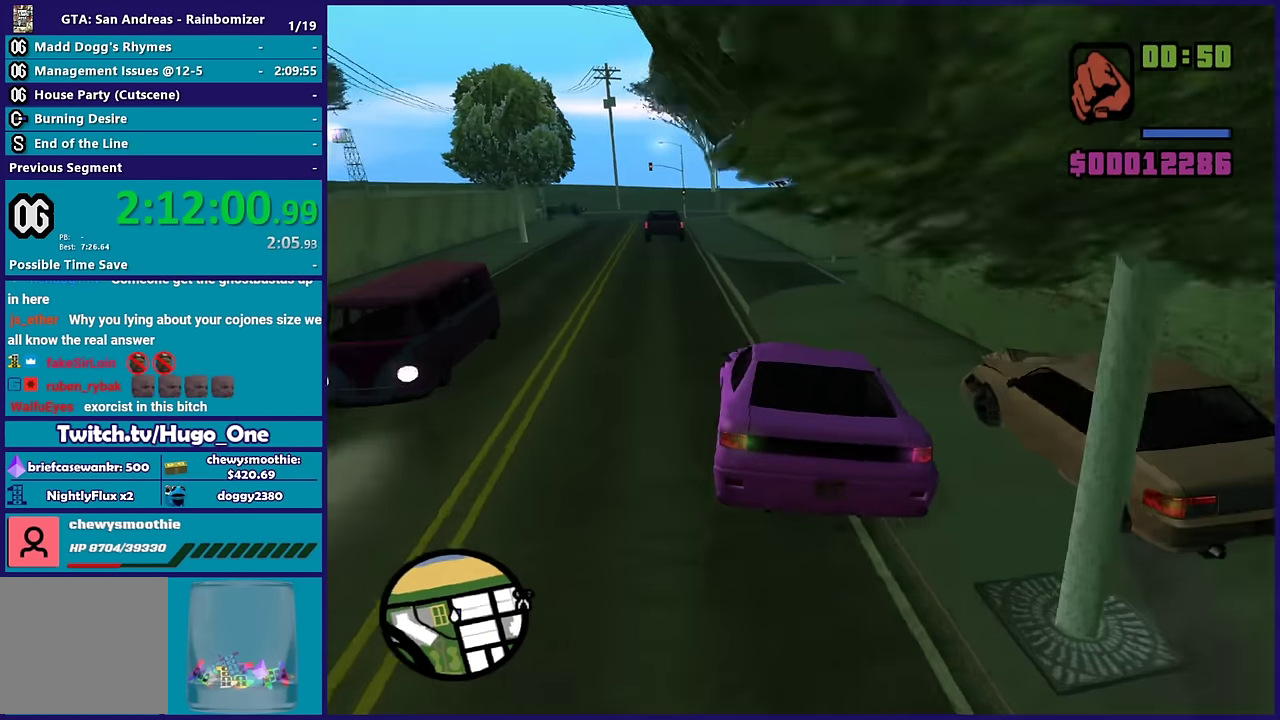
{"buttons": [], "left_stick": "down-left", "right_stick": "right", "events": [[83, "left_stick", "down-left"], [217, "L2", "up"], [233, "left_stick", "left"], [500, "left_stick", "down-left"]]}
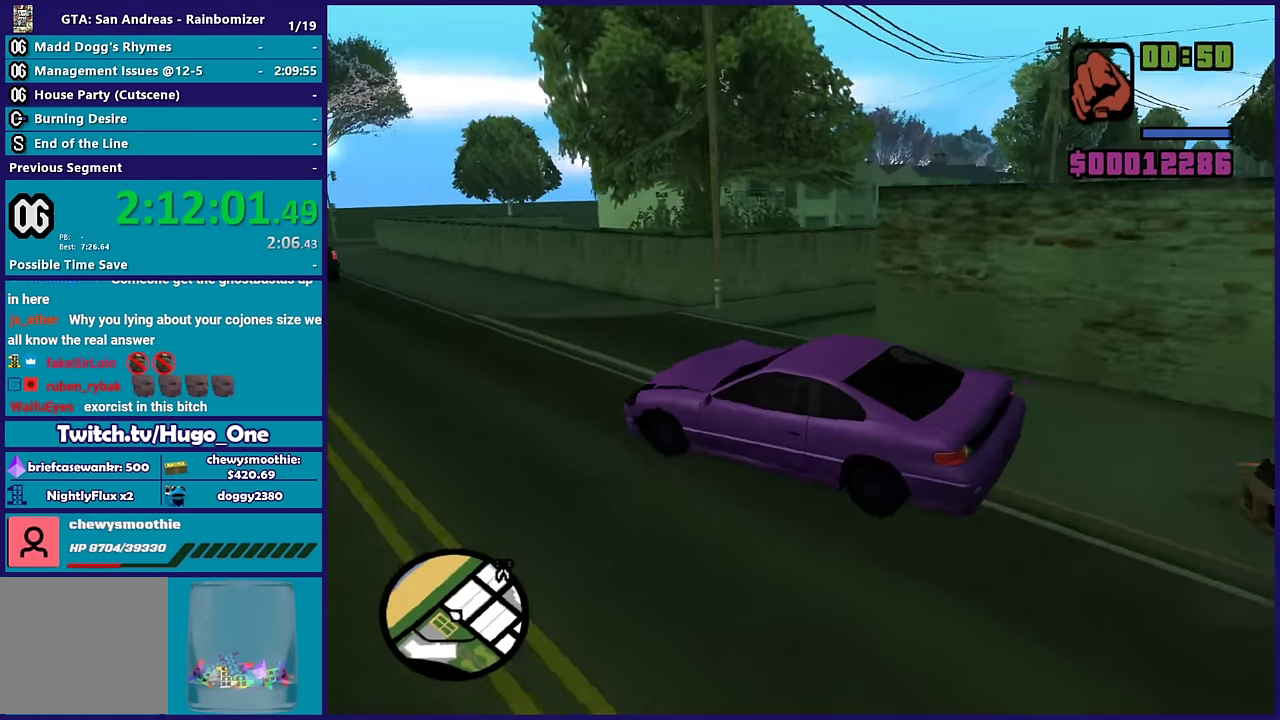
{"buttons": [], "left_stick": "right", "right_stick": "right", "events": [[50, "left_stick", "down"], [100, "L2", "down"], [100, "left_stick", "down-right"], [150, "left_stick", "right"], [433, "L2", "up"]]}
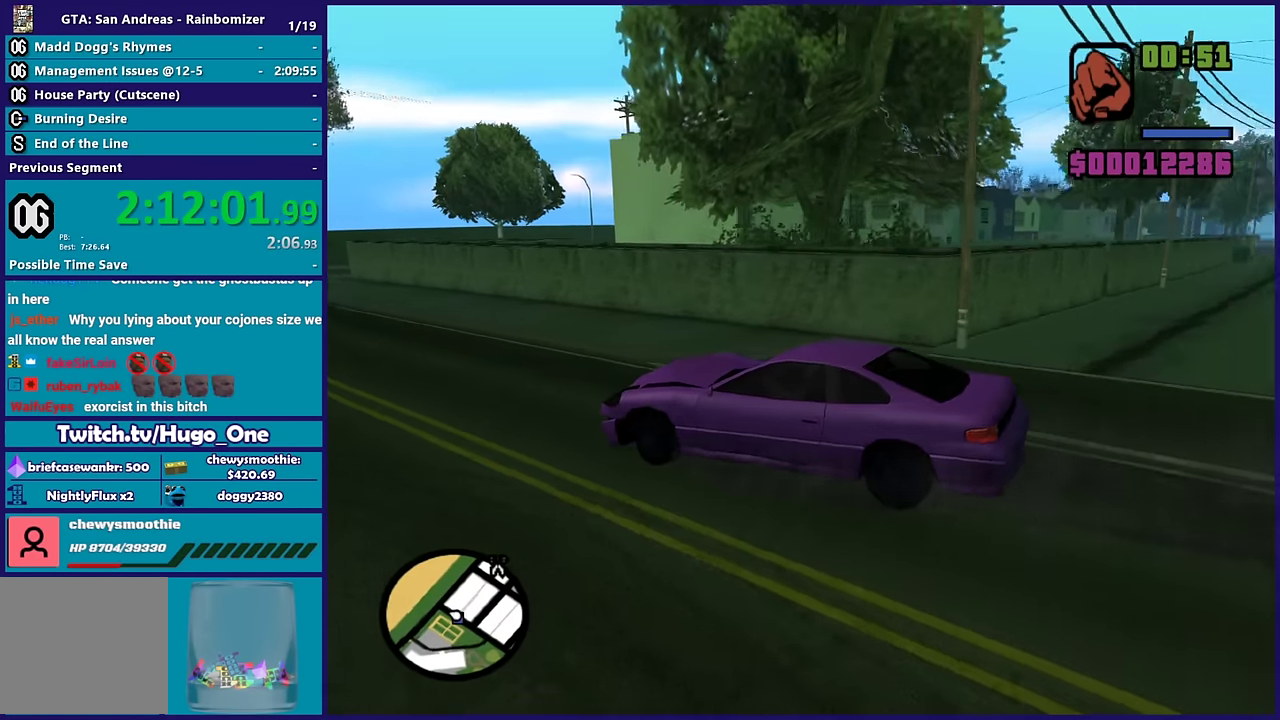
{"buttons": ["L1", "R1"], "left_stick": "center", "right_stick": "center", "events": [[33, "right_stick", "down-right"], [100, "right_stick", "down-left"], [217, "left_stick", "down-right"], [267, "left_stick", "center"], [283, "L1", "down"], [333, "R1", "down"], [333, "right_stick", "left"], [433, "right_stick", "center"]]}
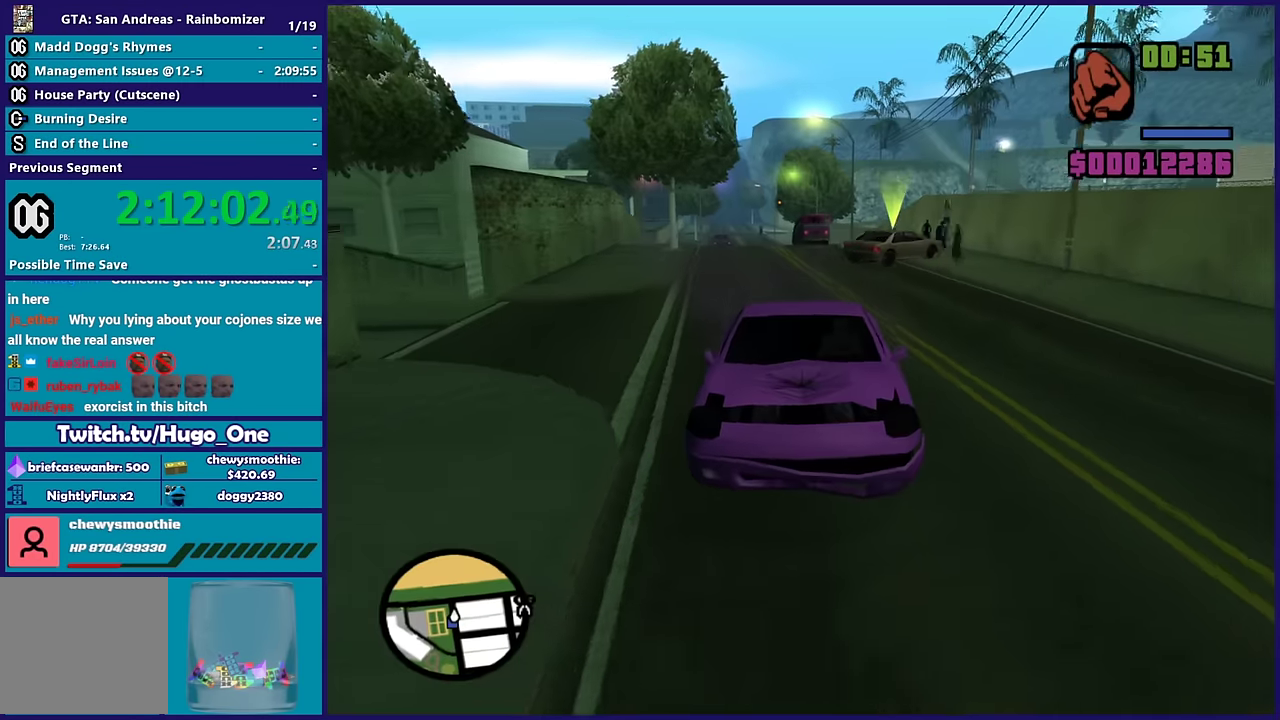
{"buttons": ["L1", "R1"], "left_stick": "center", "right_stick": "center", "events": [[400, "left_stick", "left"], [483, "left_stick", "center"]]}
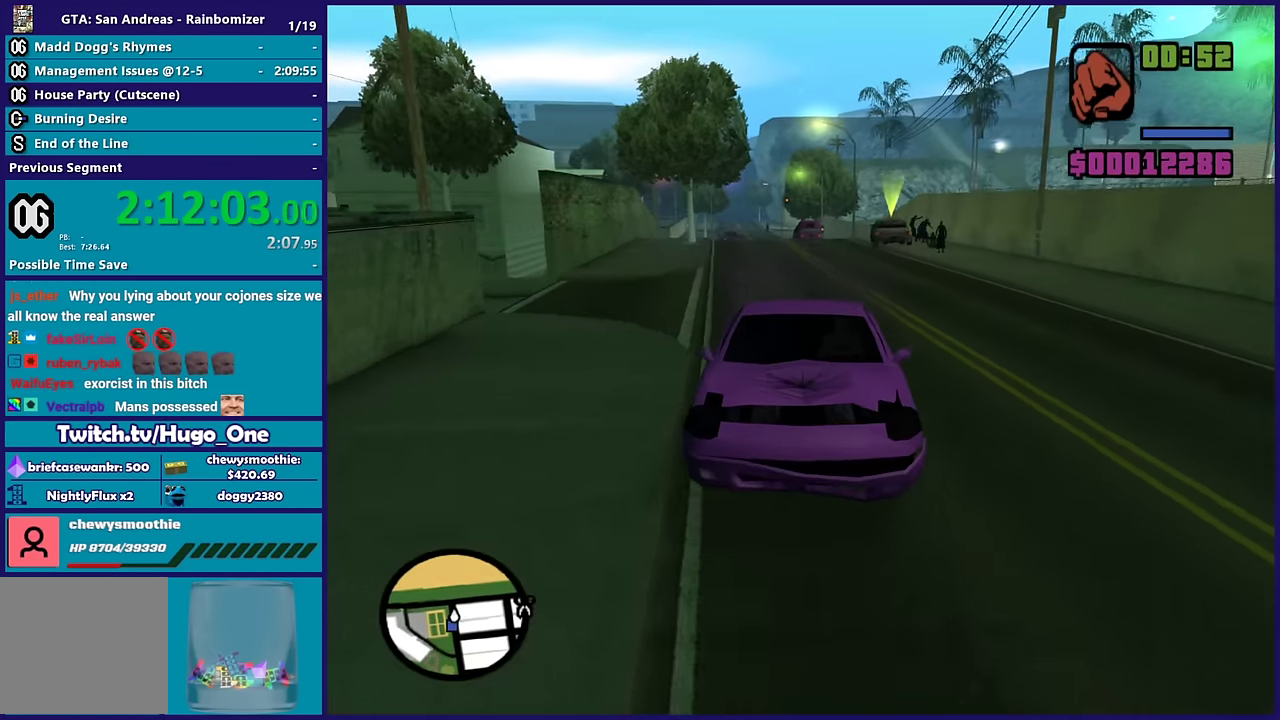
{"buttons": ["L1", "L2", "R1"], "left_stick": "up-right", "right_stick": "center", "events": [[33, "left_stick", "right"], [167, "L2", "down"], [383, "left_stick", "up-right"]]}
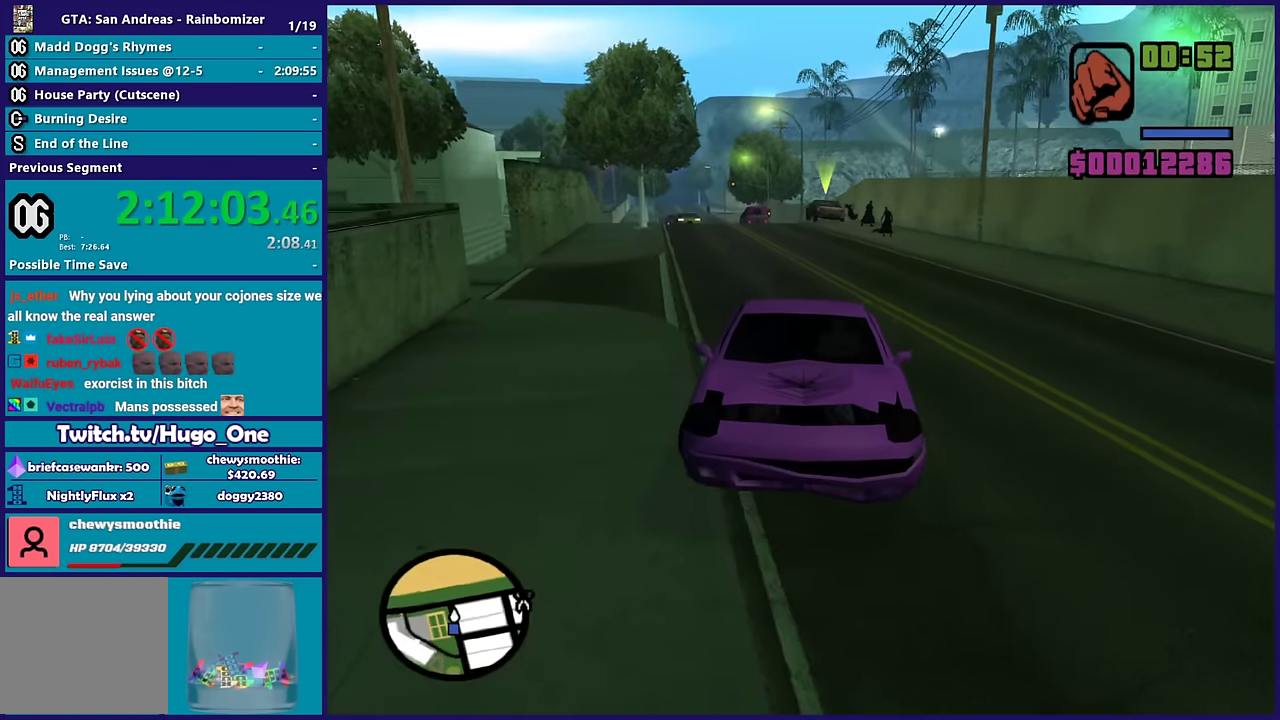
{"buttons": ["L1", "L2", "R1"], "left_stick": "up-right", "right_stick": "center", "events": []}
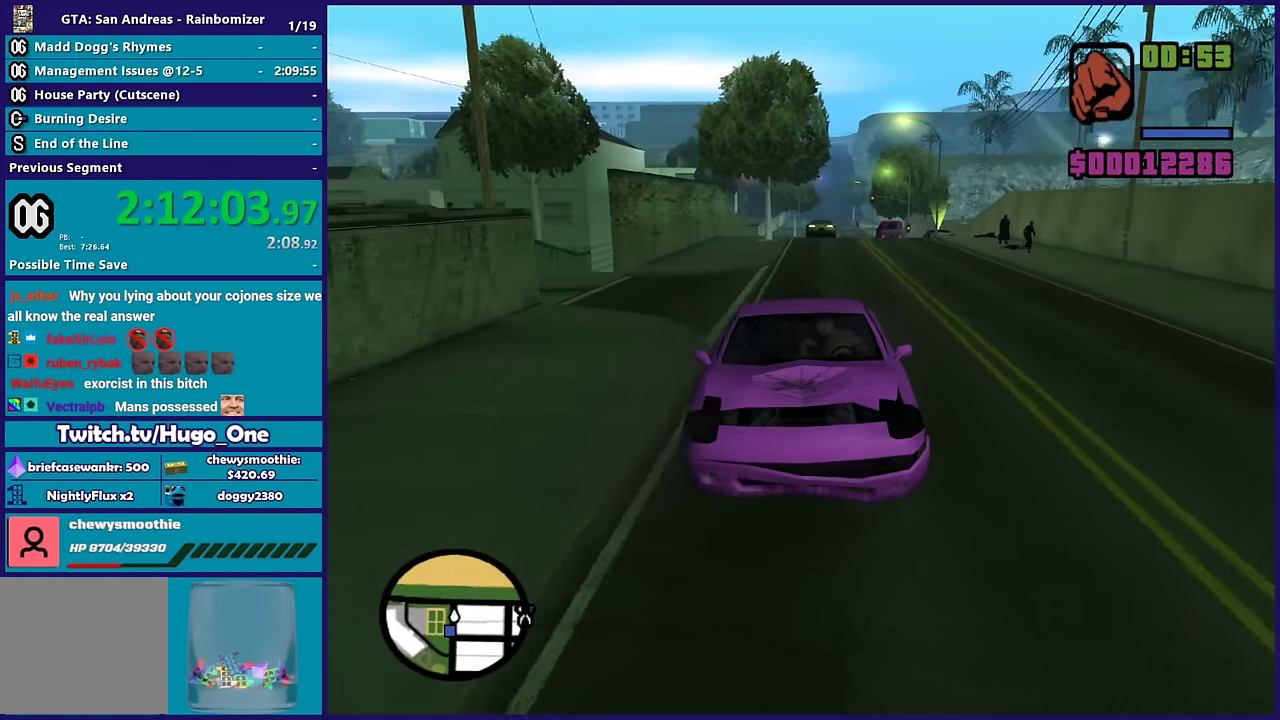
{"buttons": ["L1", "L2", "R1"], "left_stick": "up-right", "right_stick": "right", "events": [[383, "right_stick", "right"]]}
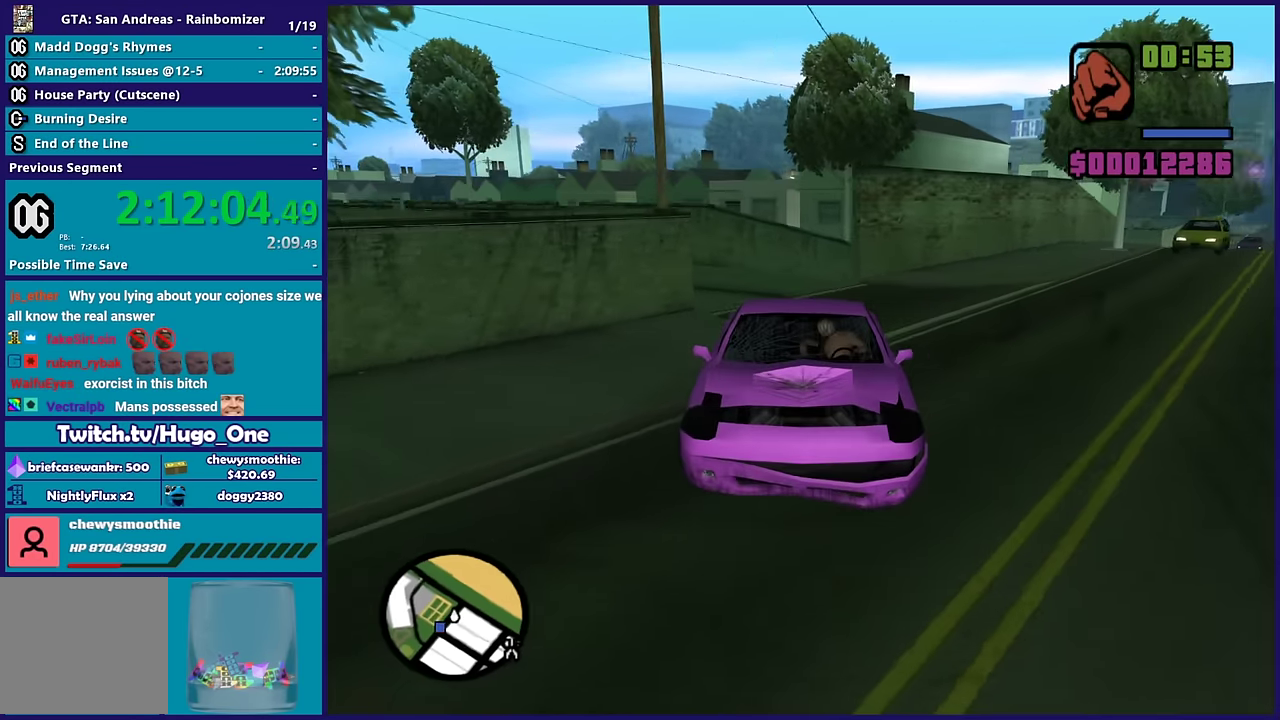
{"buttons": ["R2"], "left_stick": "left", "right_stick": "right", "events": [[267, "L1", "up"], [267, "R1", "up"], [317, "left_stick", "left"], [333, "L2", "up"], [400, "R2", "down"]]}
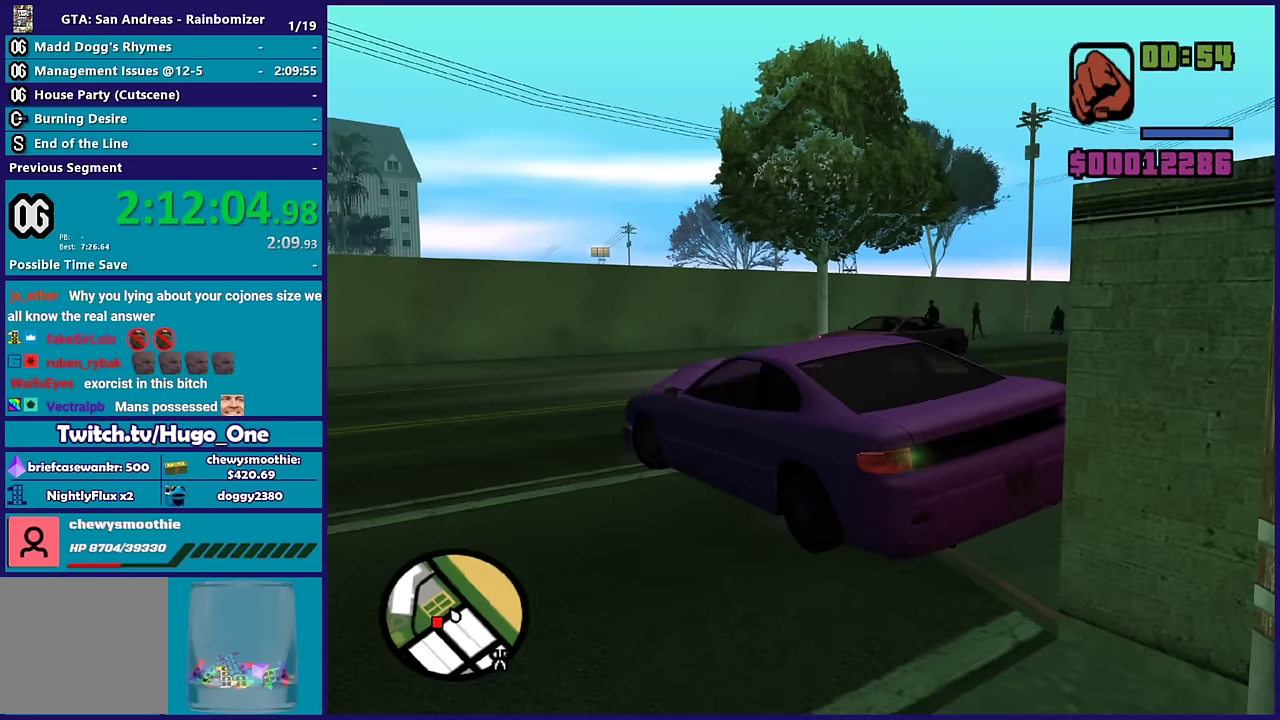
{"buttons": ["R2"], "left_stick": "left", "right_stick": "left", "events": [[183, "right_stick", "down-left"], [500, "right_stick", "left"]]}
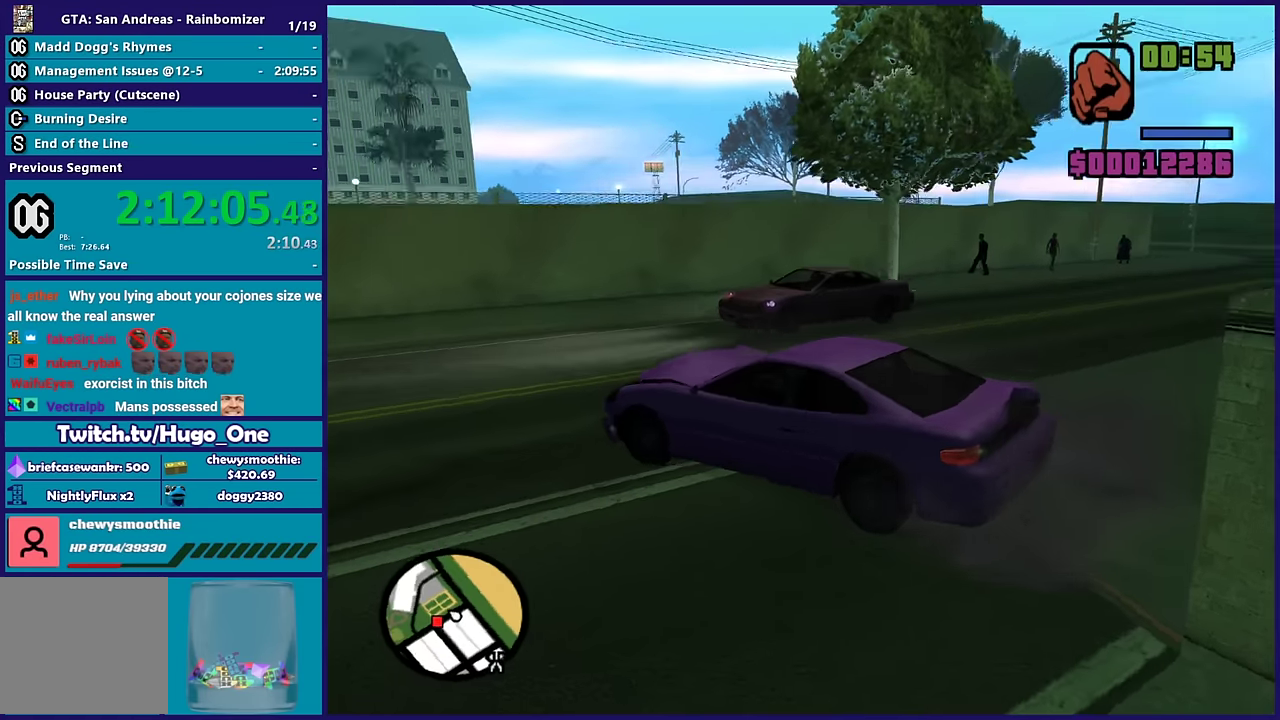
{"buttons": ["R2"], "left_stick": "center", "right_stick": "left", "events": [[400, "left_stick", "center"]]}
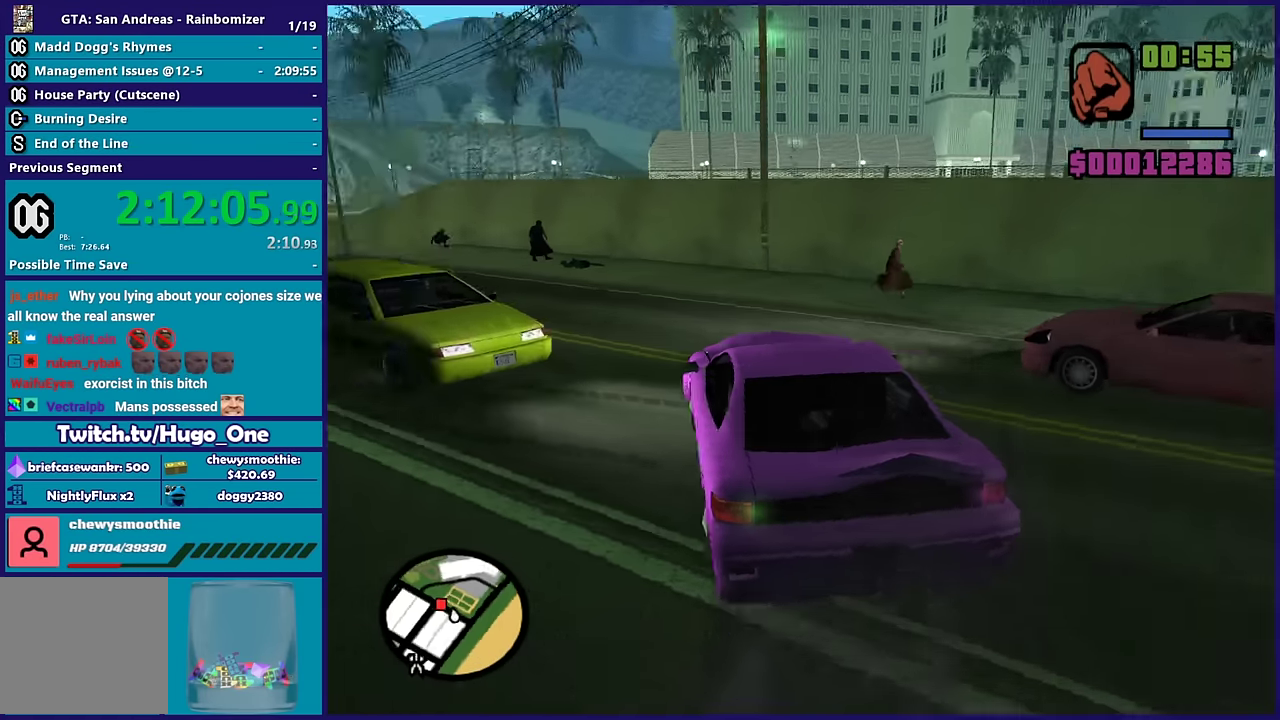
{"buttons": ["R2"], "left_stick": "left", "right_stick": "down-left", "events": [[283, "left_stick", "left"], [333, "right_stick", "down-left"]]}
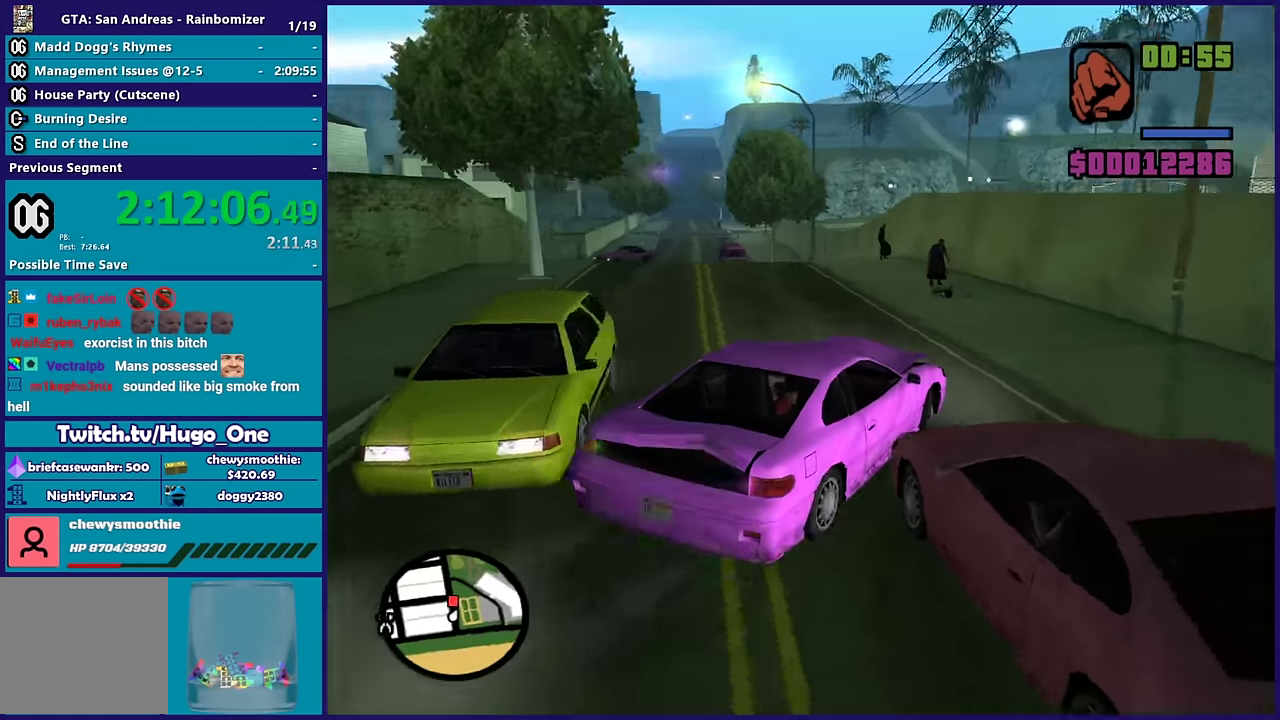
{"buttons": ["R2"], "left_stick": "left", "right_stick": "down-left", "events": [[300, "left_stick", "center"], [467, "left_stick", "left"]]}
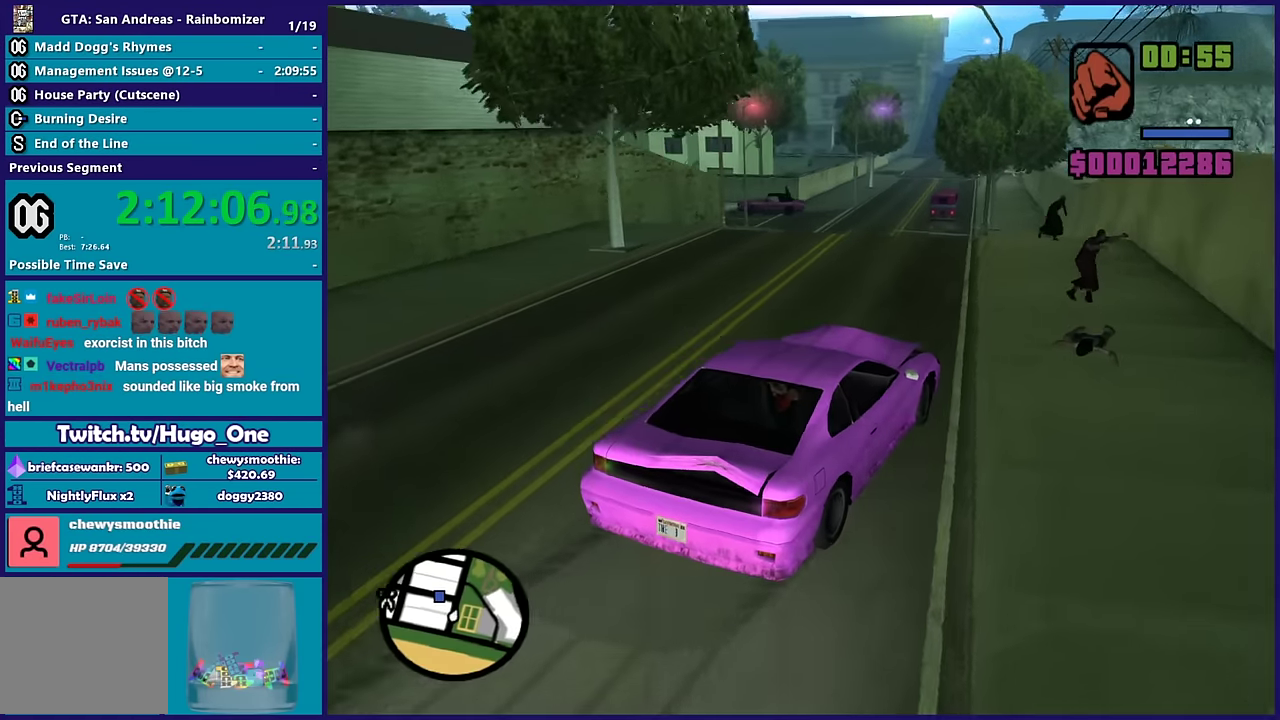
{"buttons": ["R2"], "left_stick": "center", "right_stick": "down-left", "events": [[150, "left_stick", "up-left"], [300, "right_stick", "center"], [317, "left_stick", "center"], [433, "right_stick", "down-left"]]}
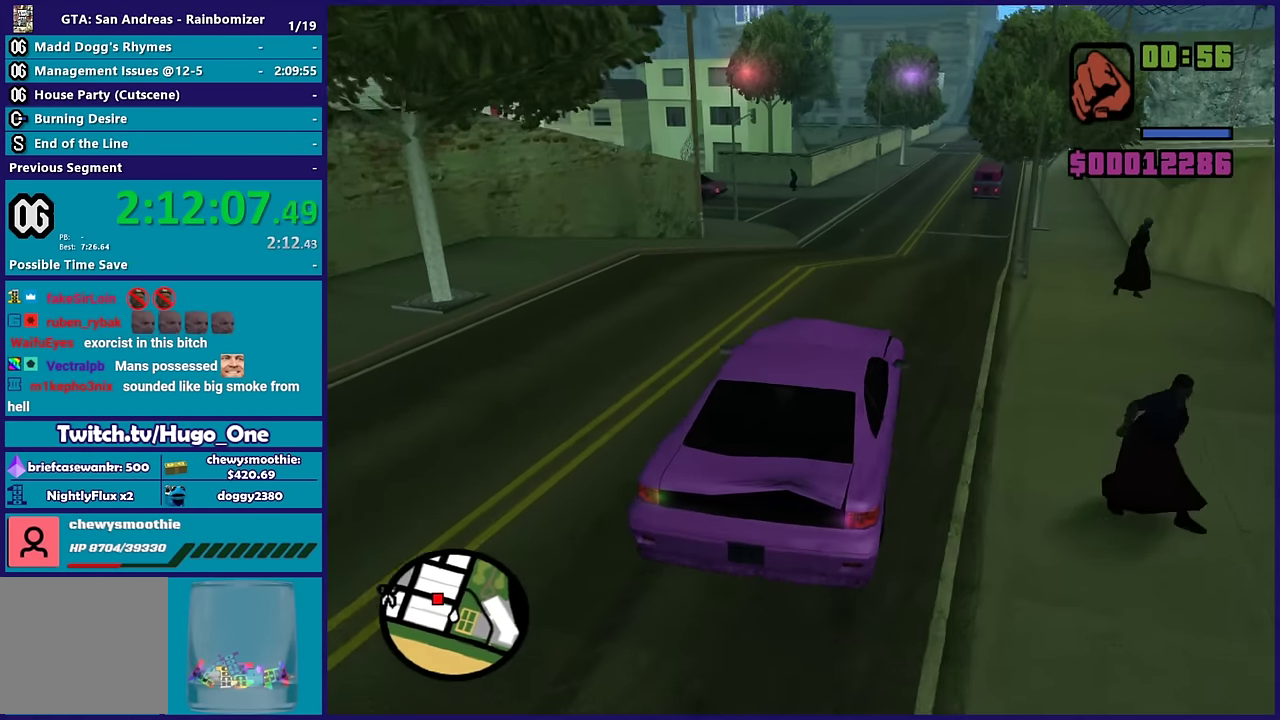
{"buttons": ["R2"], "left_stick": "center", "right_stick": "down-left", "events": [[67, "left_stick", "left"], [150, "right_stick", "center"], [233, "left_stick", "center"], [233, "right_stick", "down-left"]]}
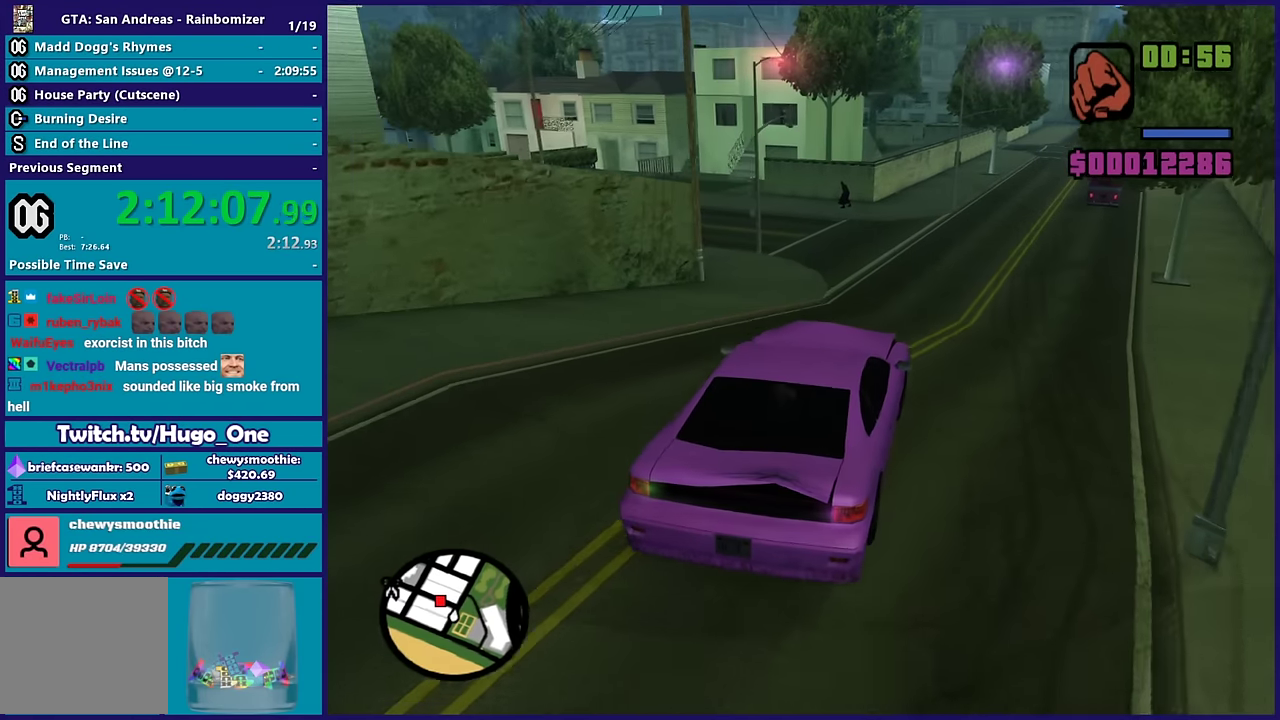
{"buttons": [], "left_stick": "left", "right_stick": "down-left", "events": [[217, "left_stick", "left"], [317, "R2", "up"], [383, "left_stick", "center"], [450, "left_stick", "left"]]}
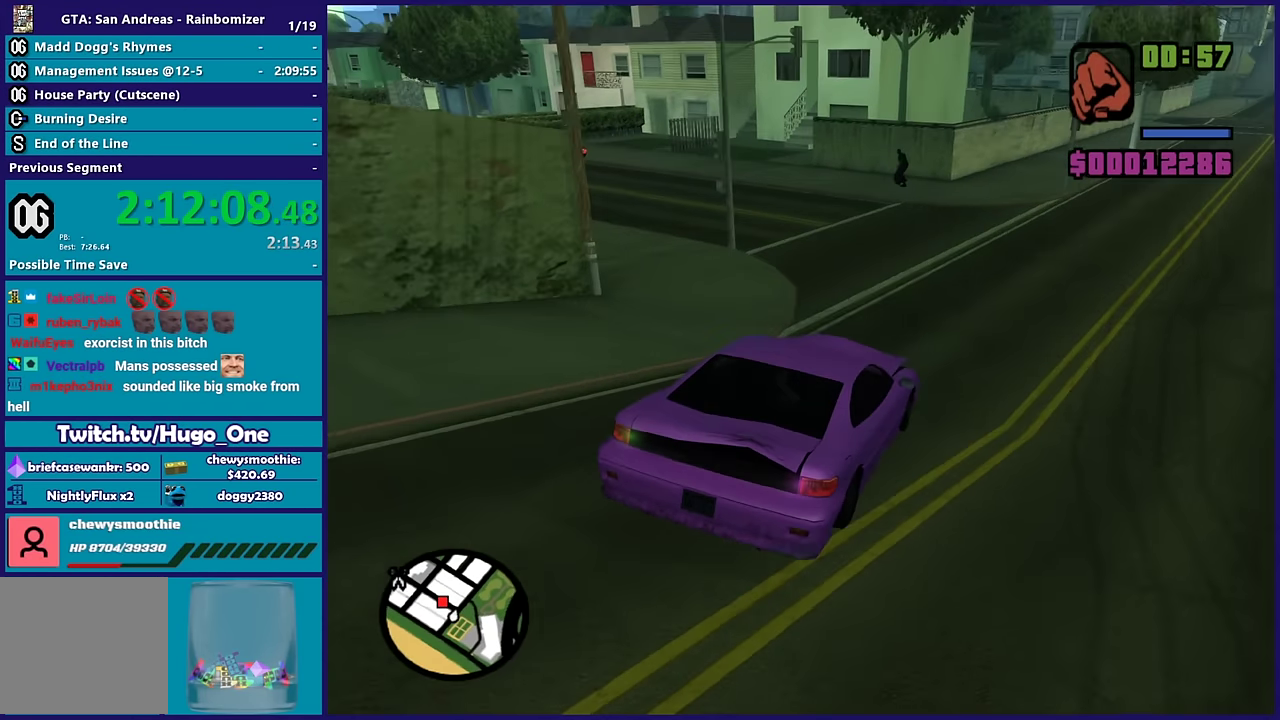
{"buttons": ["R2"], "left_stick": "left", "right_stick": "left", "events": [[150, "right_stick", "center"], [217, "right_stick", "down-left"], [250, "left_stick", "center"], [267, "R2", "down"], [350, "left_stick", "left"], [350, "right_stick", "left"]]}
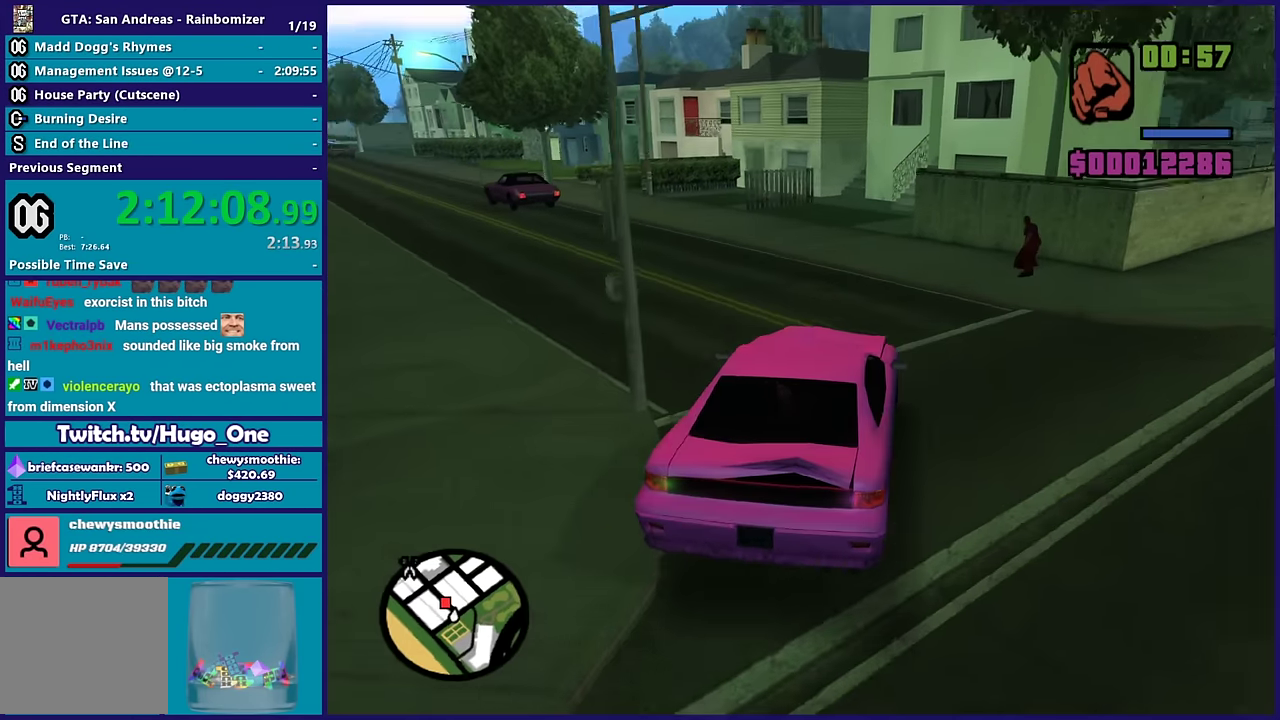
{"buttons": ["R2", "L3"], "left_stick": "left", "right_stick": "down-left"}
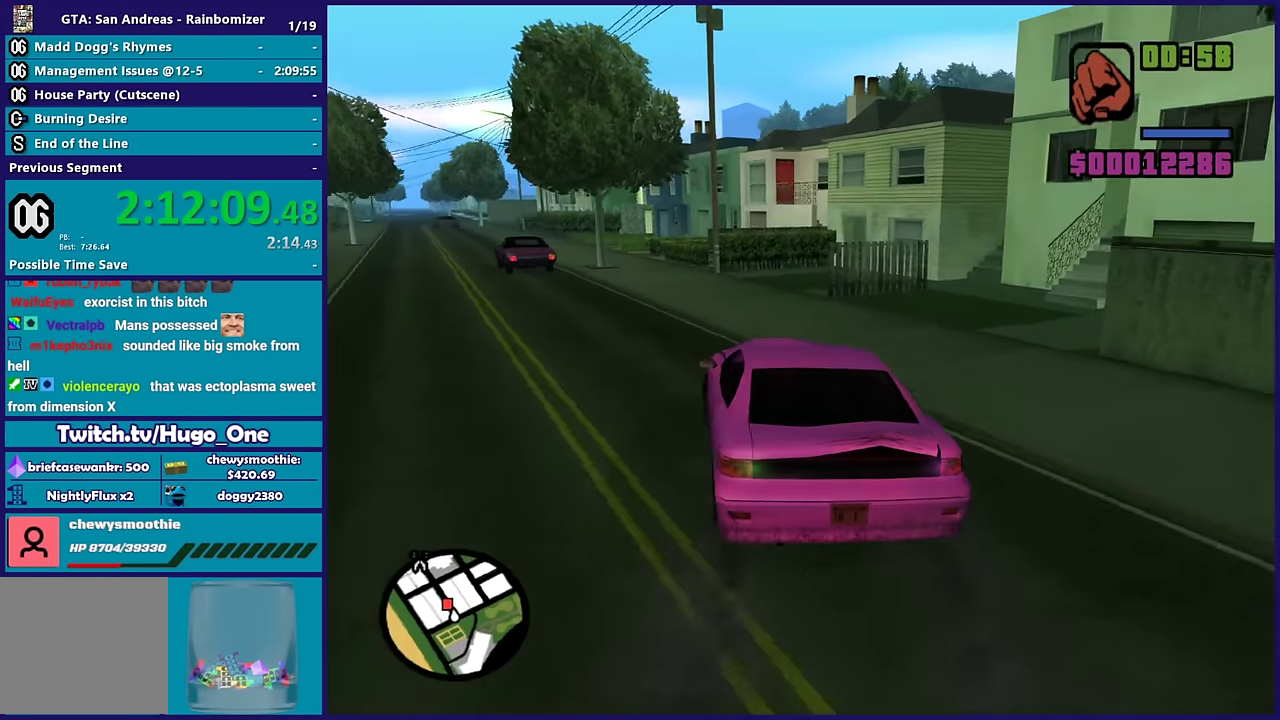
{"buttons": ["R2"], "left_stick": "center", "right_stick": "left", "events": [[17, "L3", "up"], [167, "right_stick", "left"], [417, "left_stick", "center"]]}
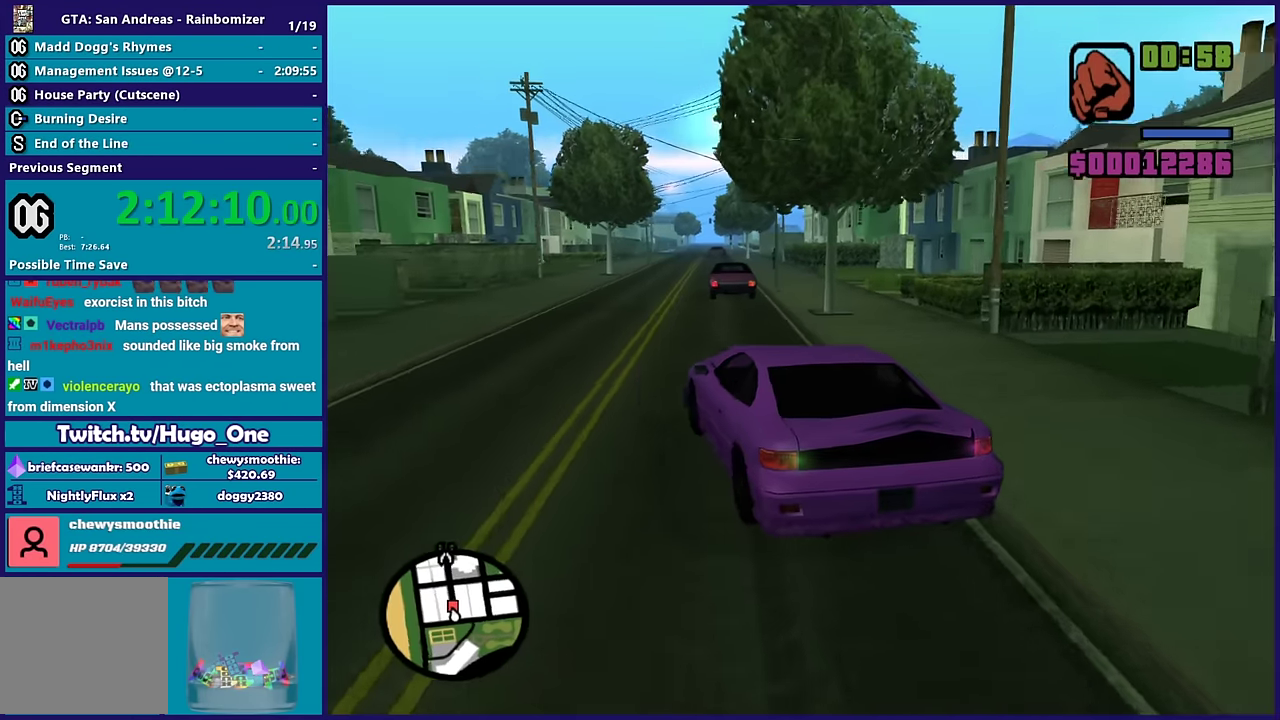
{"buttons": ["R2"], "left_stick": "right", "right_stick": "down", "events": [[17, "left_stick", "up-left"], [117, "right_stick", "down-left"], [217, "left_stick", "right"], [433, "right_stick", "down"]]}
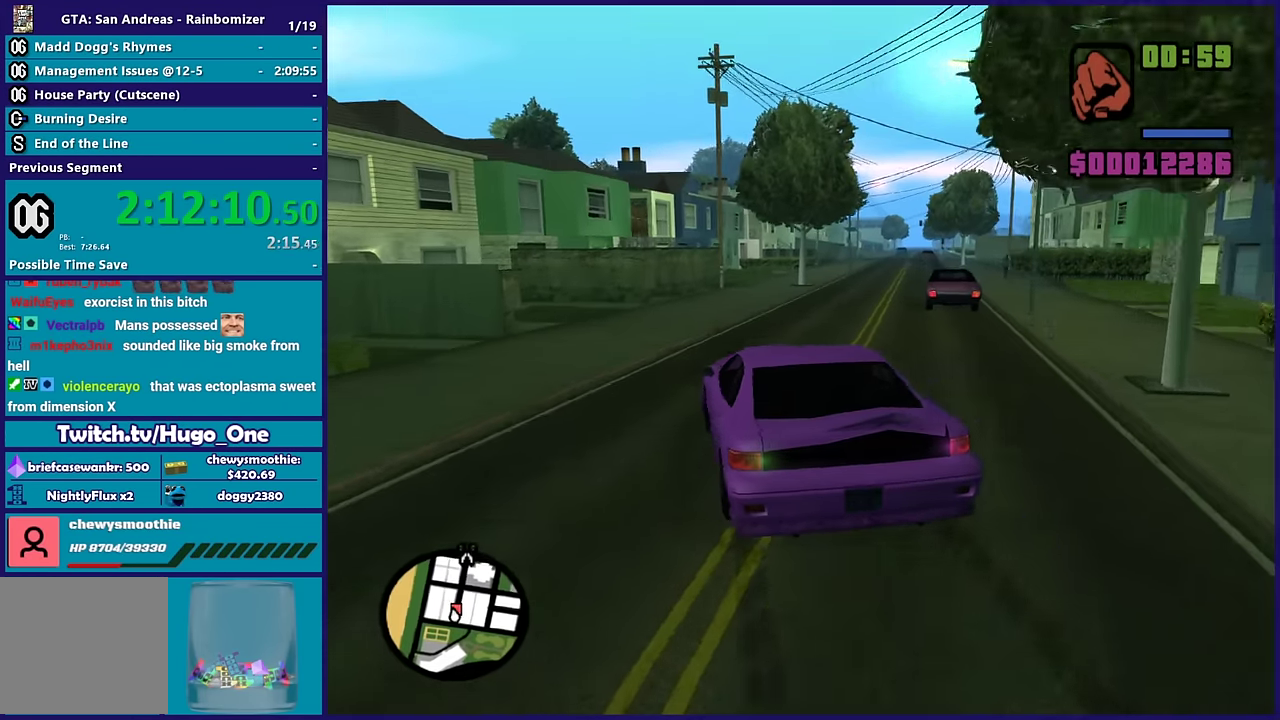
{"buttons": ["R2"], "left_stick": "center", "right_stick": "down", "events": [[83, "right_stick", "center"], [183, "left_stick", "center"], [233, "left_stick", "right"], [350, "right_stick", "down"], [433, "left_stick", "center"]]}
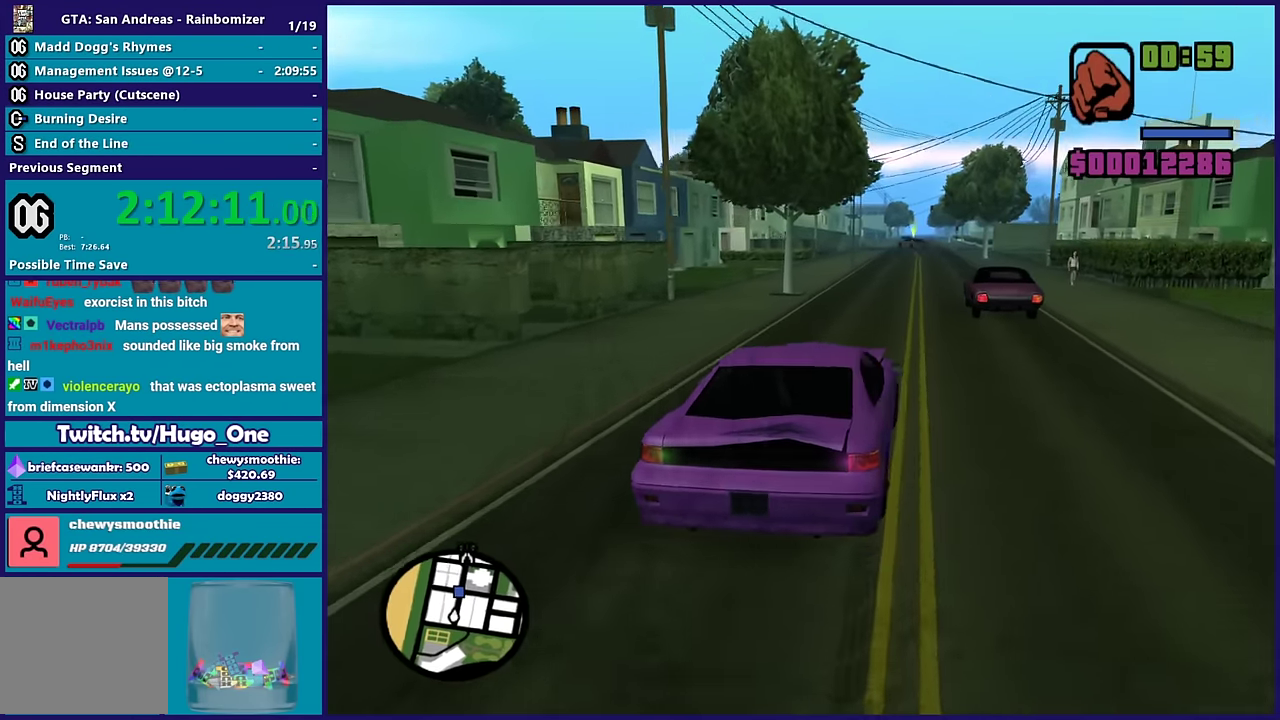
{"buttons": ["R2"], "left_stick": "right", "right_stick": "center", "events": [[167, "right_stick", "down-left"], [250, "left_stick", "left"], [300, "left_stick", "up-left"], [333, "right_stick", "center"], [400, "left_stick", "right"]]}
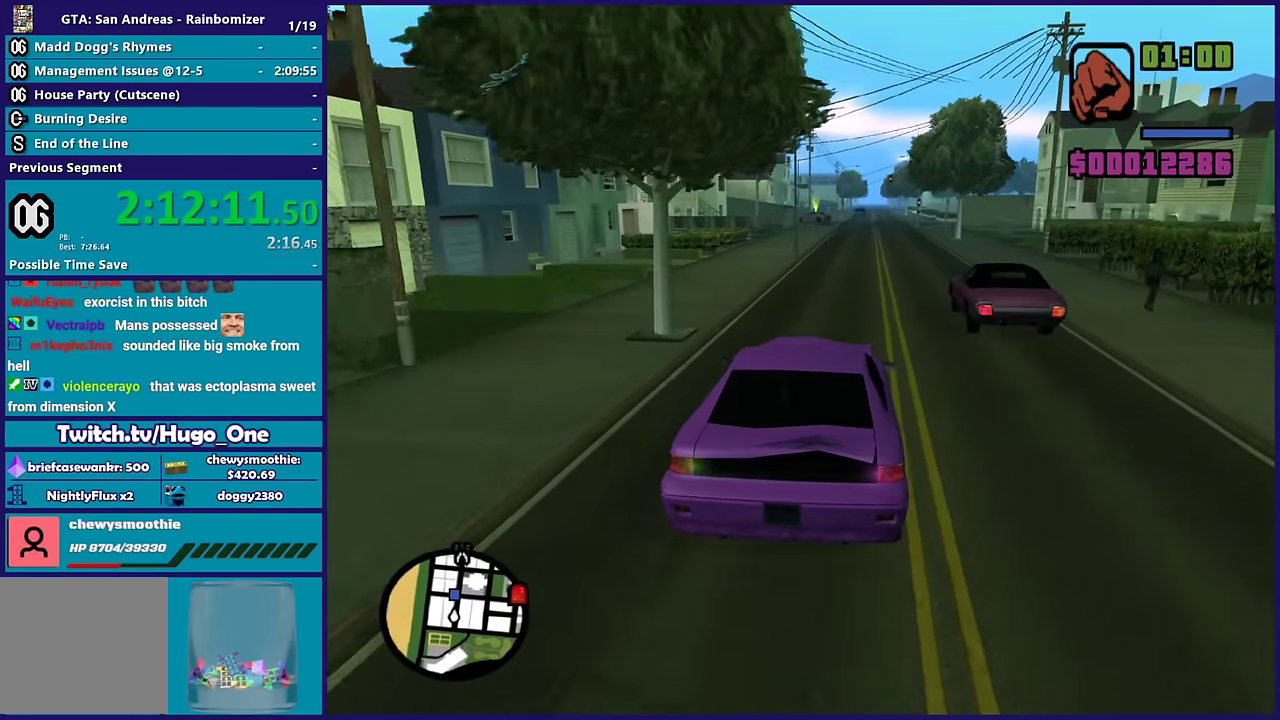
{"buttons": ["R2"], "left_stick": "center", "right_stick": "down-left", "events": [[67, "left_stick", "center"], [133, "right_stick", "down-left"], [317, "left_stick", "right"], [483, "left_stick", "center"]]}
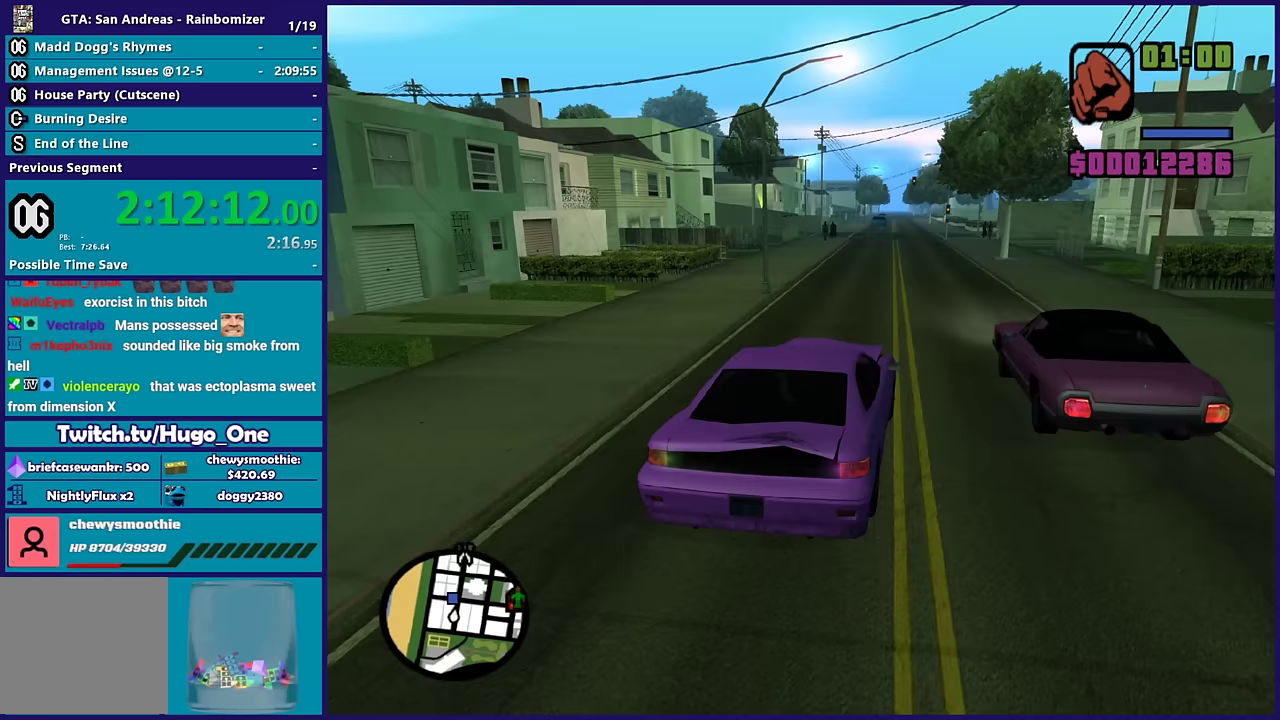
{"buttons": ["R2"], "left_stick": "center", "right_stick": "down-left", "events": [[183, "left_stick", "right"], [317, "left_stick", "center"]]}